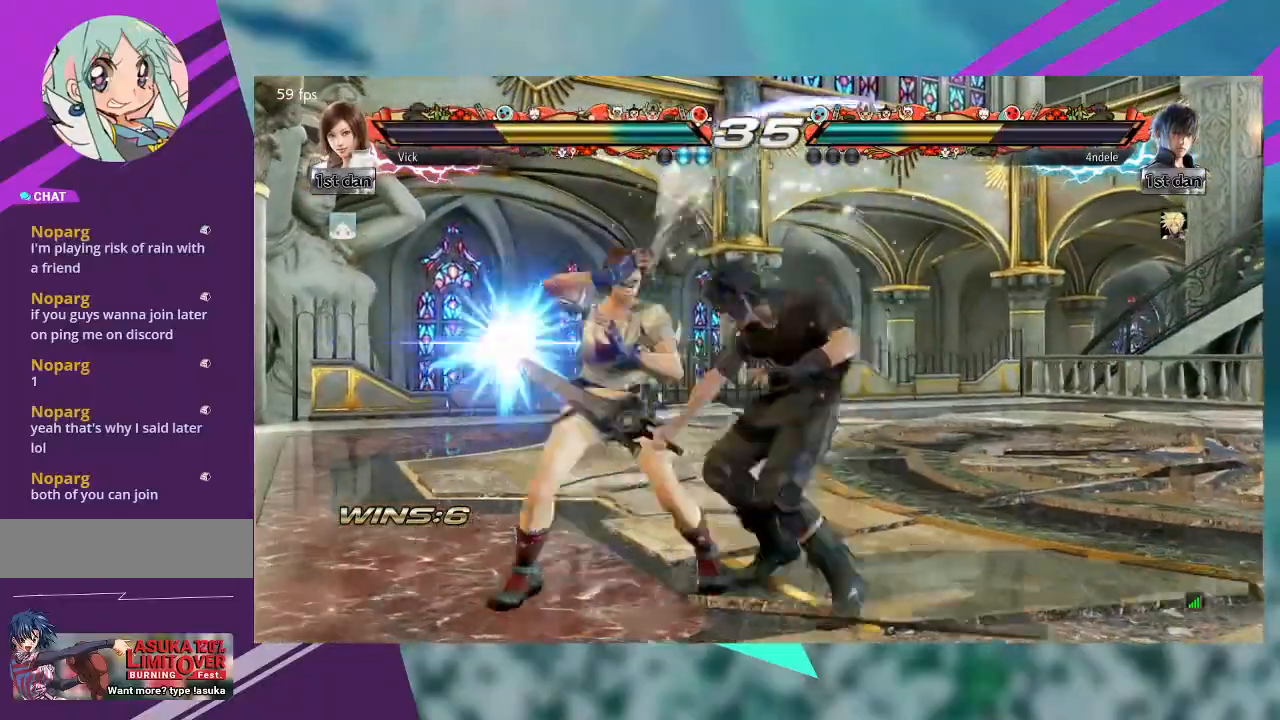
Gameplay with a controller (arcade stick); each line is a JSON object with the inputs held at the frame after it (dt_ms = milliseconds from this image to that frame). "events" lists button and stick changes between this image and that frame as [ms after this image, input, new state], when the widget could be followed in between. Not read: L1 L3 R3 SQUARE other_buttons.
{"dt_ms": 500, "buttons": [], "left_stick": "left", "events": [[433, "CROSS", "up"]]}
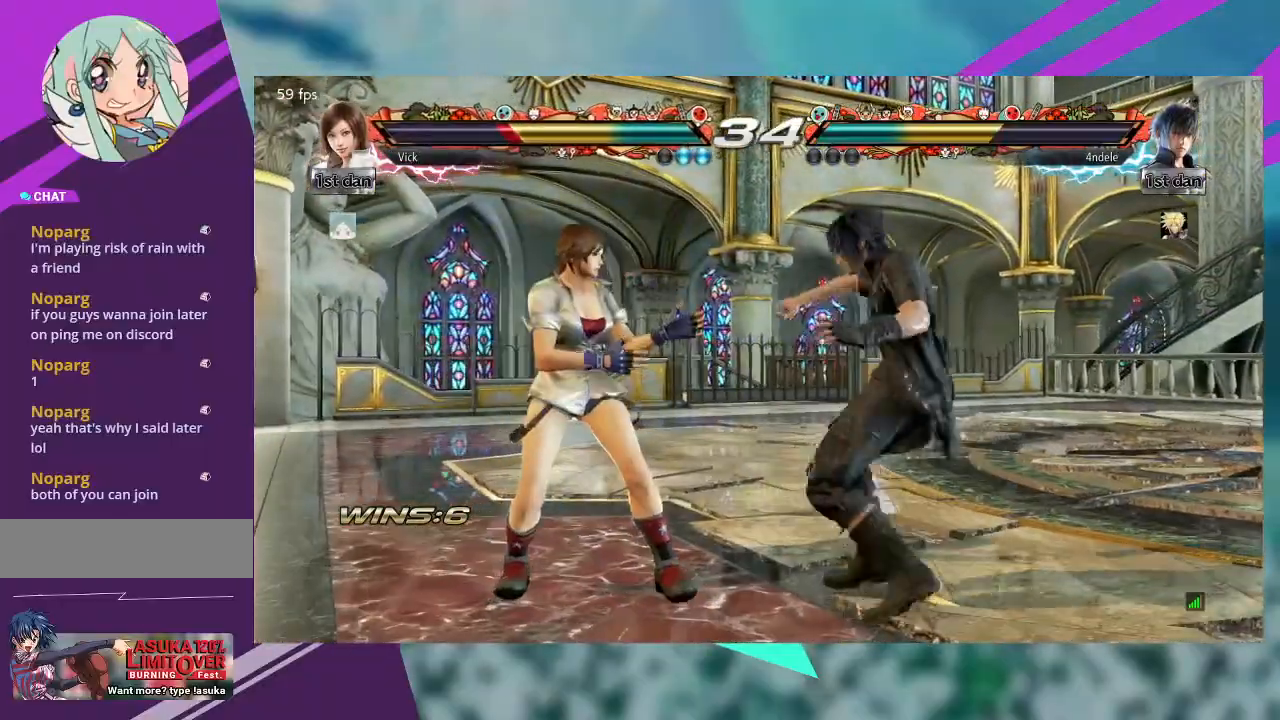
{"dt_ms": 500, "buttons": ["CROSS"], "left_stick": "left", "events": [[100, "CROSS", "down"]]}
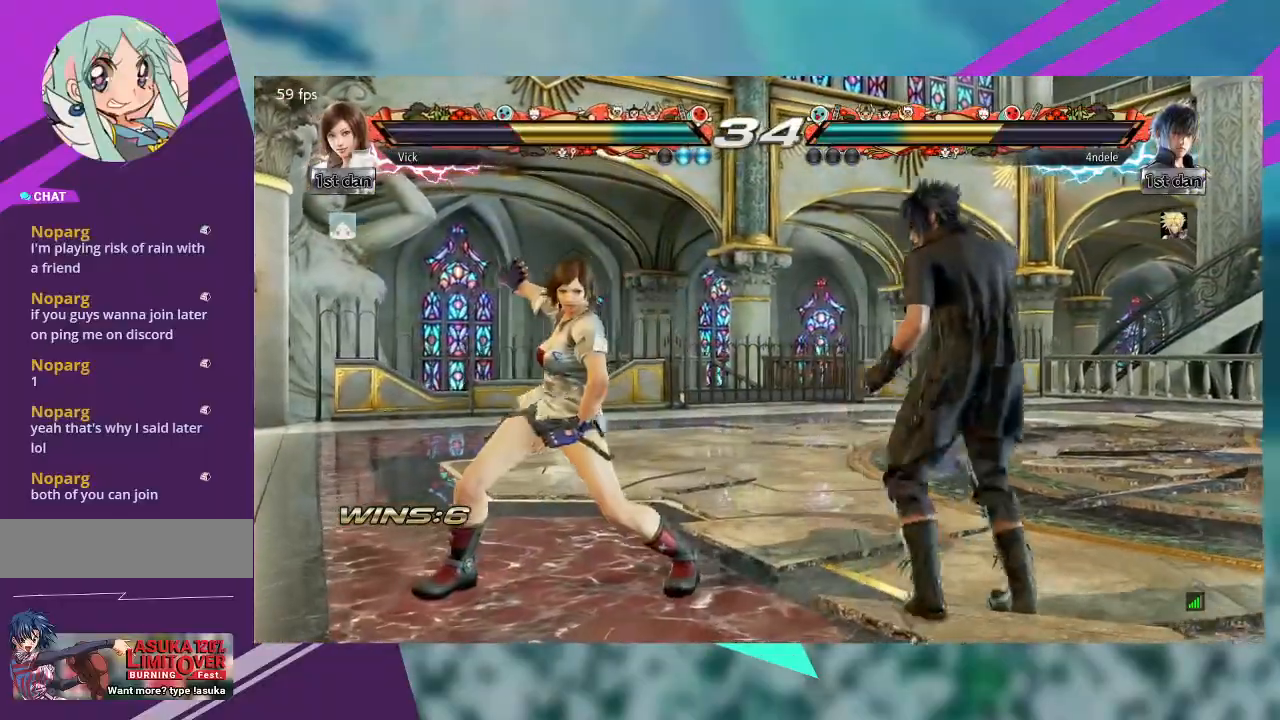
{"dt_ms": 500, "buttons": ["CROSS"], "left_stick": "left", "events": []}
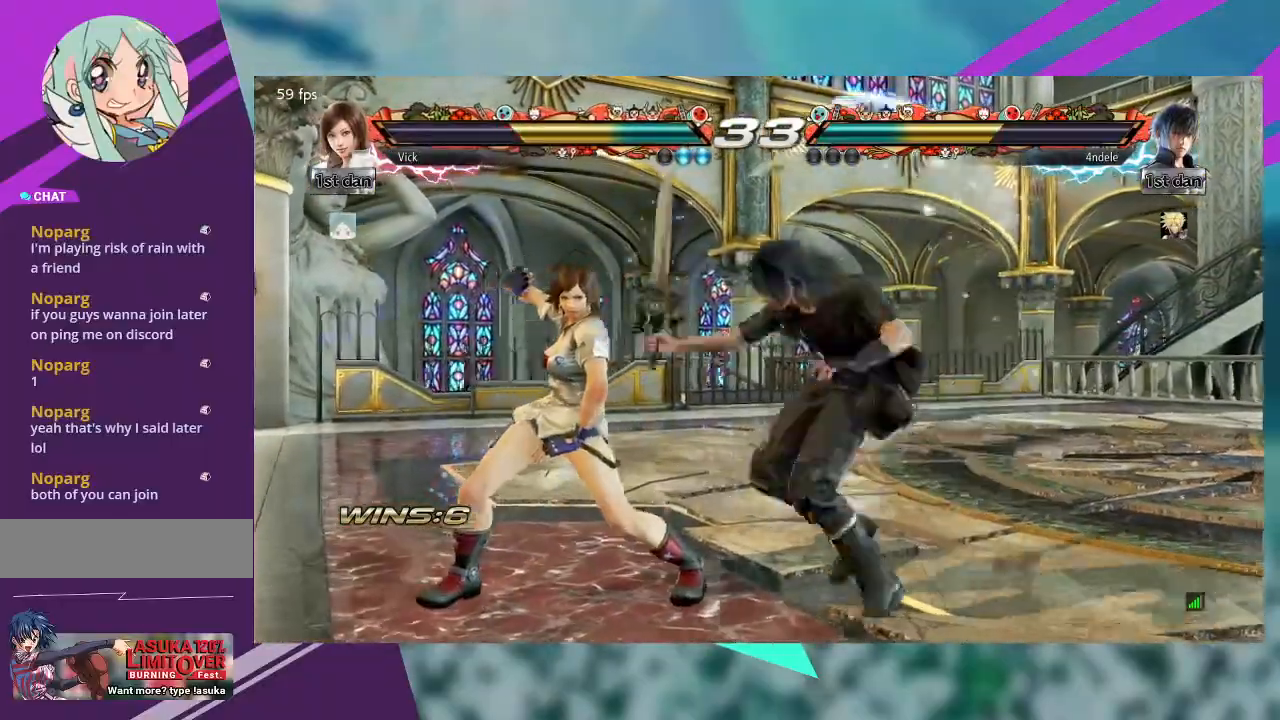
{"dt_ms": 1000, "buttons": [], "left_stick": "left"}
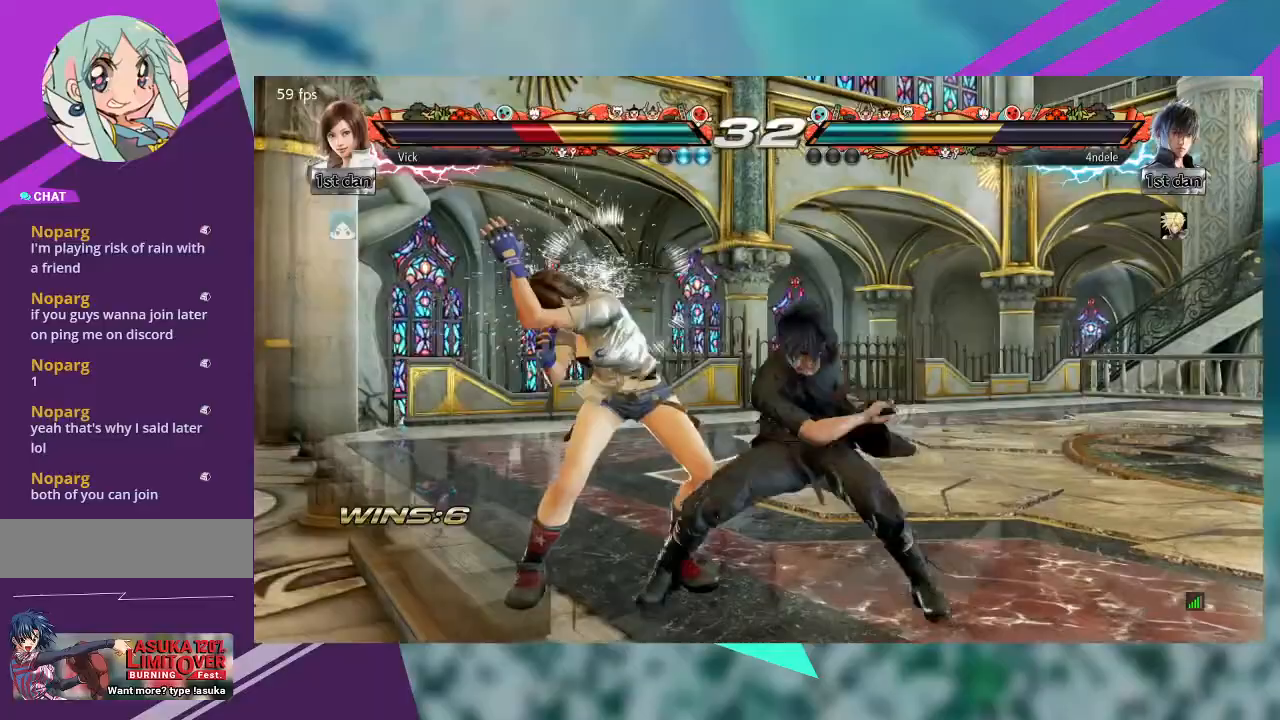
{"dt_ms": 500, "buttons": [], "left_stick": "left", "events": []}
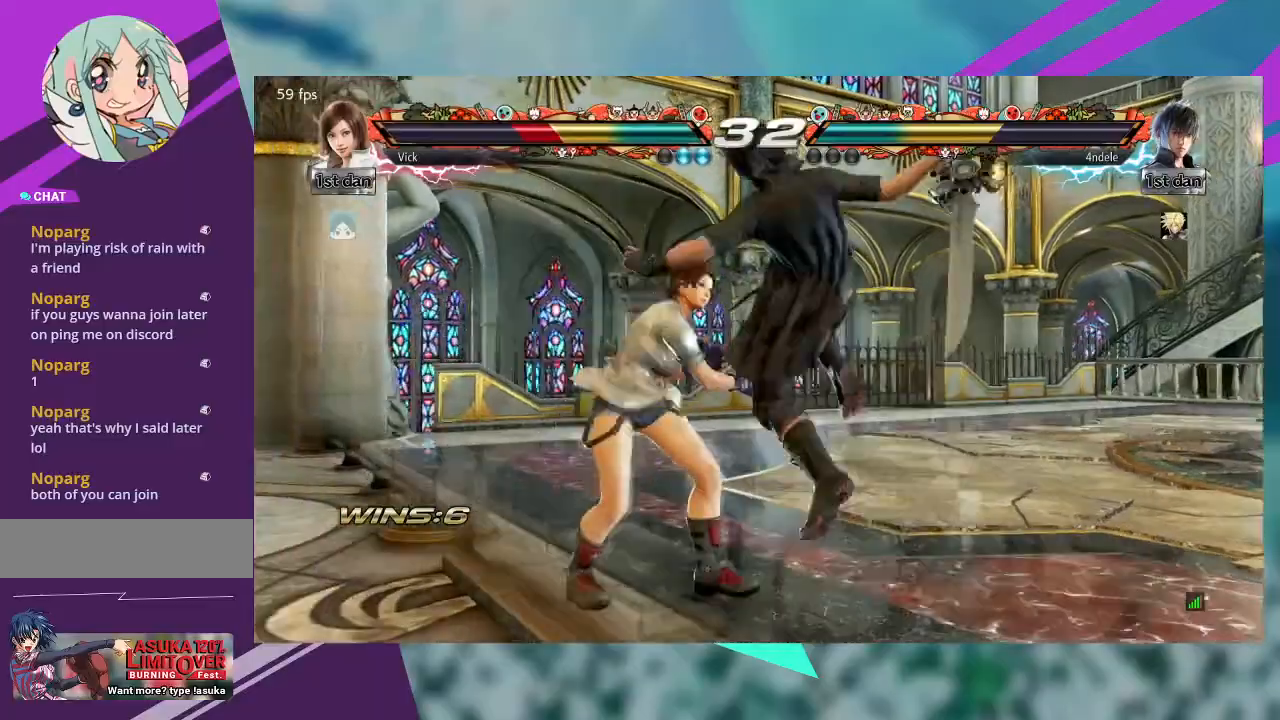
{"dt_ms": 500, "buttons": [], "left_stick": "left", "events": []}
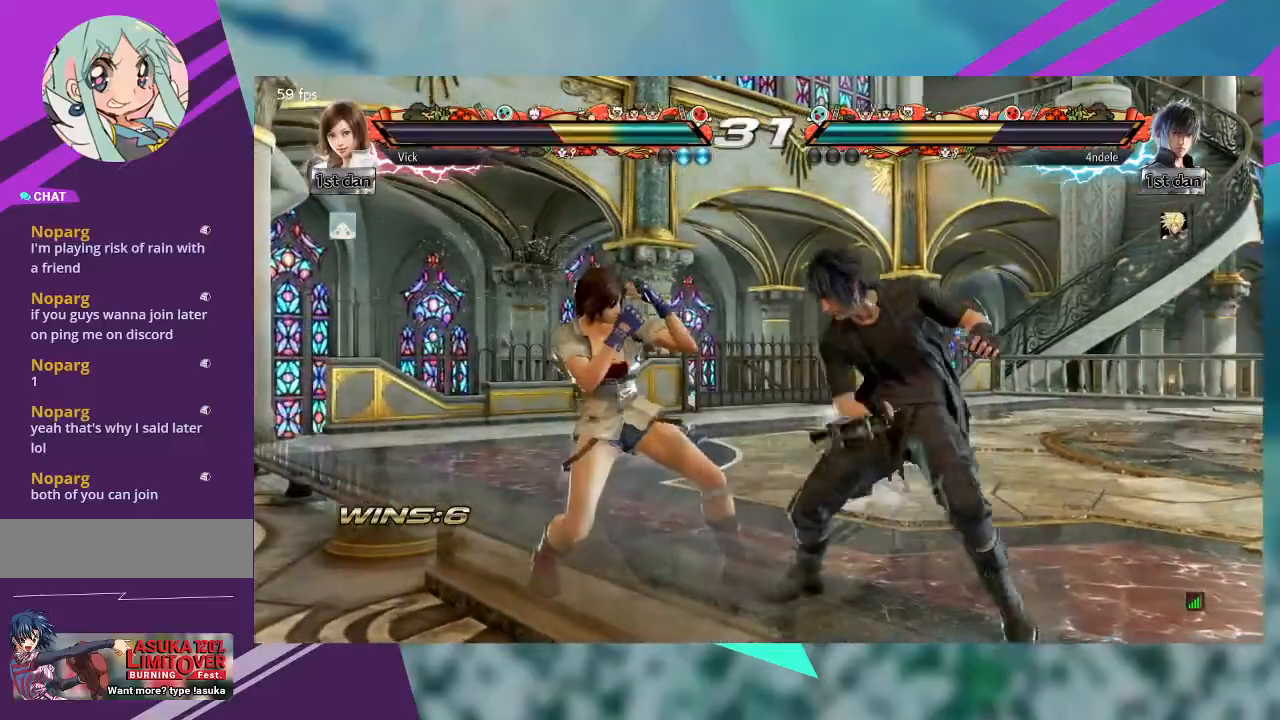
{"dt_ms": 500, "buttons": [], "left_stick": "down-left", "events": [[67, "left_stick", "down-left"], [100, "CROSS", "down"], [233, "CROSS", "up"]]}
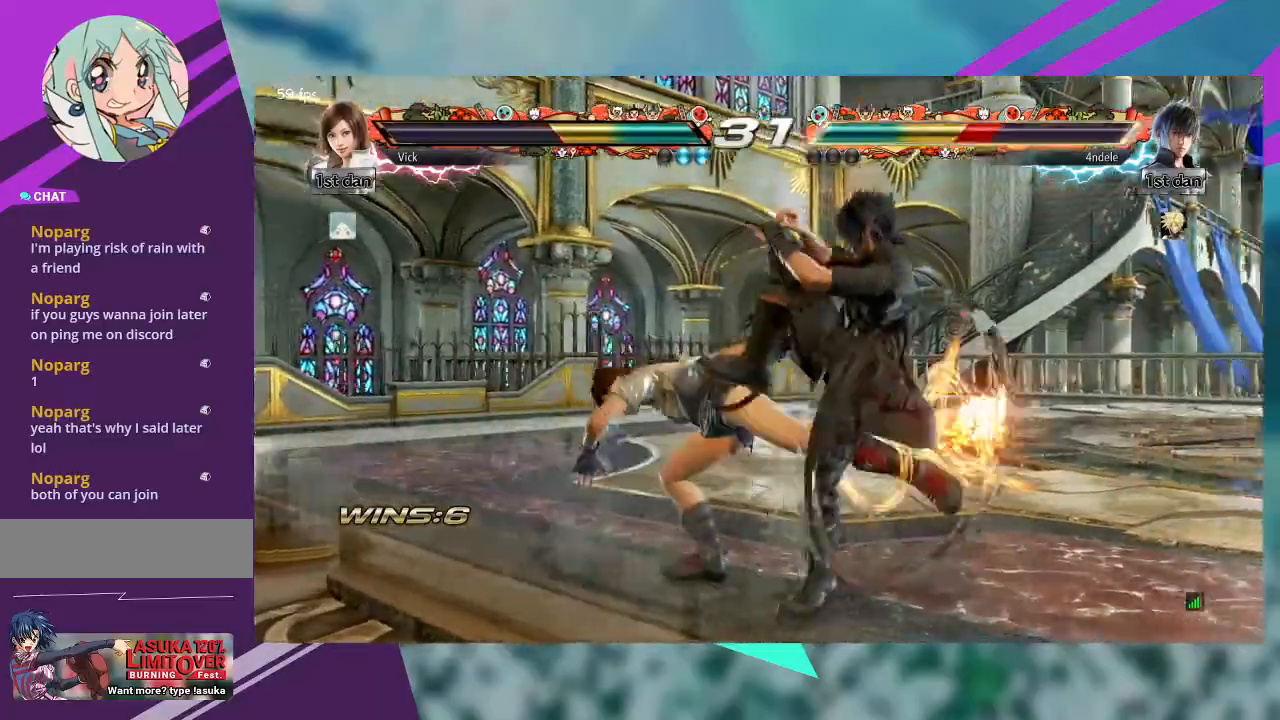
{"dt_ms": 500, "buttons": ["CIRCLE"], "left_stick": "center"}
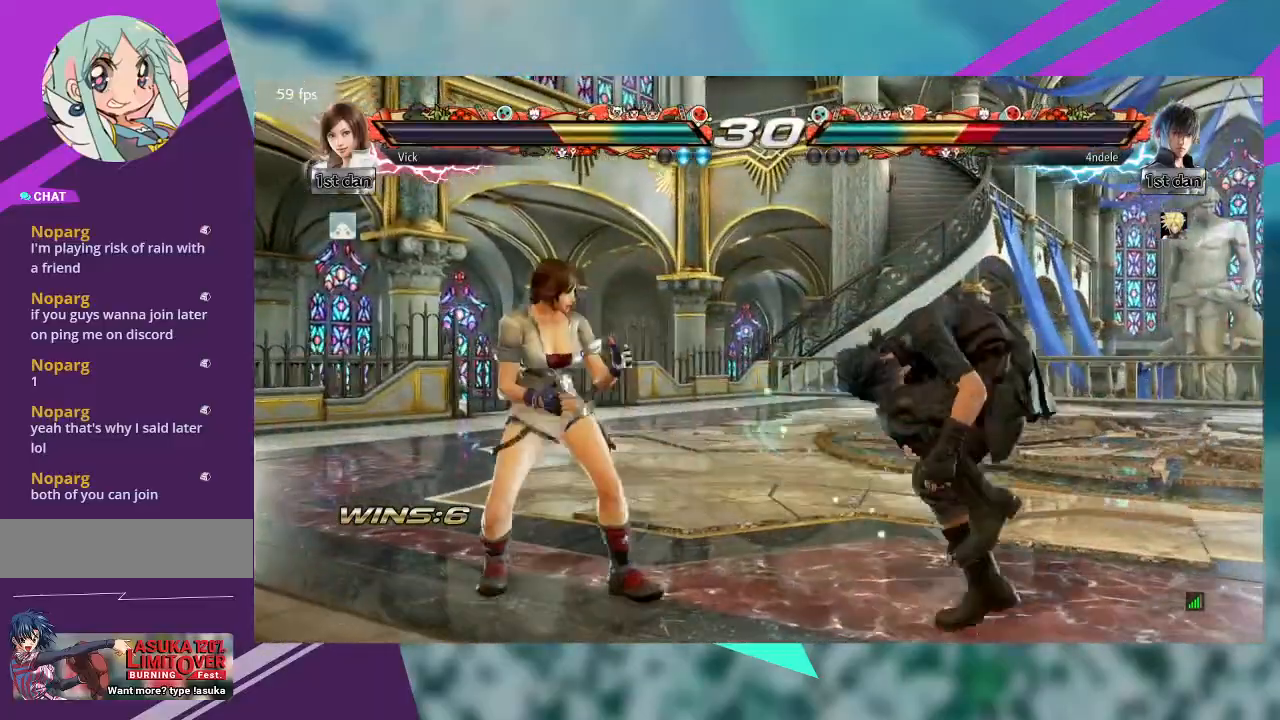
{"dt_ms": 500, "buttons": [], "left_stick": "center", "events": [[100, "CIRCLE", "up"], [400, "CIRCLE", "down"], [500, "CIRCLE", "up"]]}
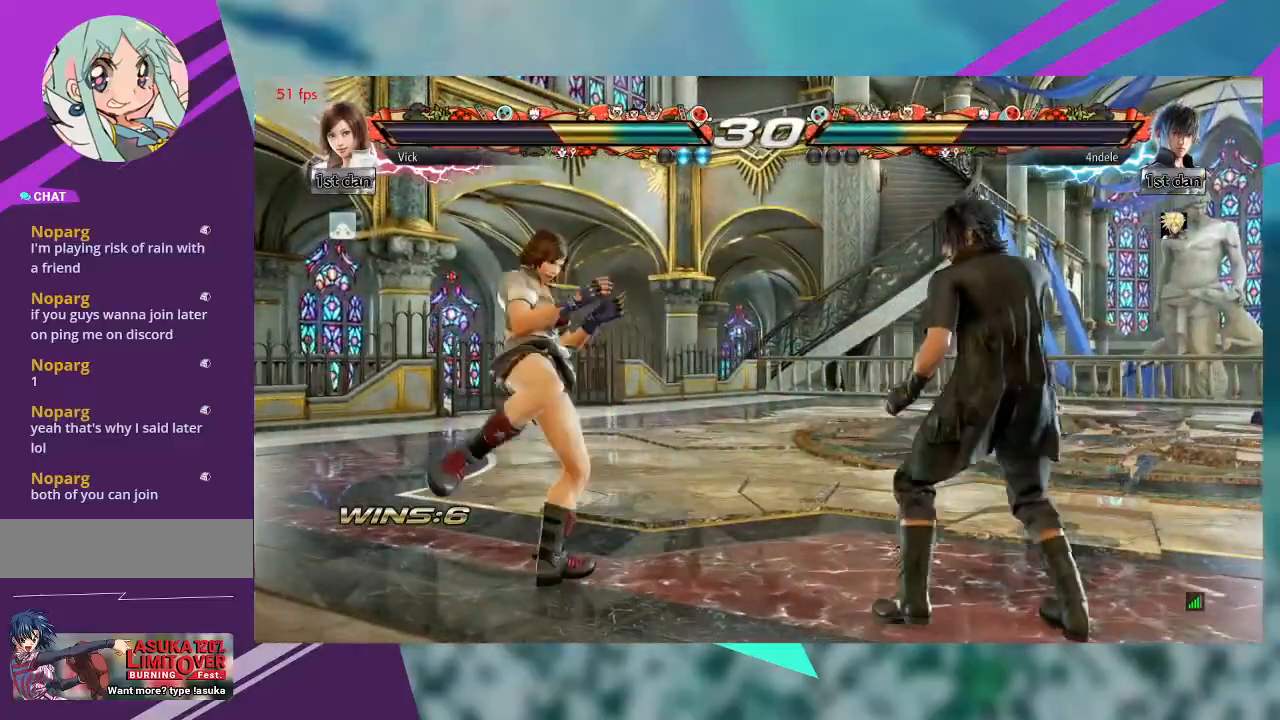
{"dt_ms": 1000, "buttons": [], "left_stick": "center"}
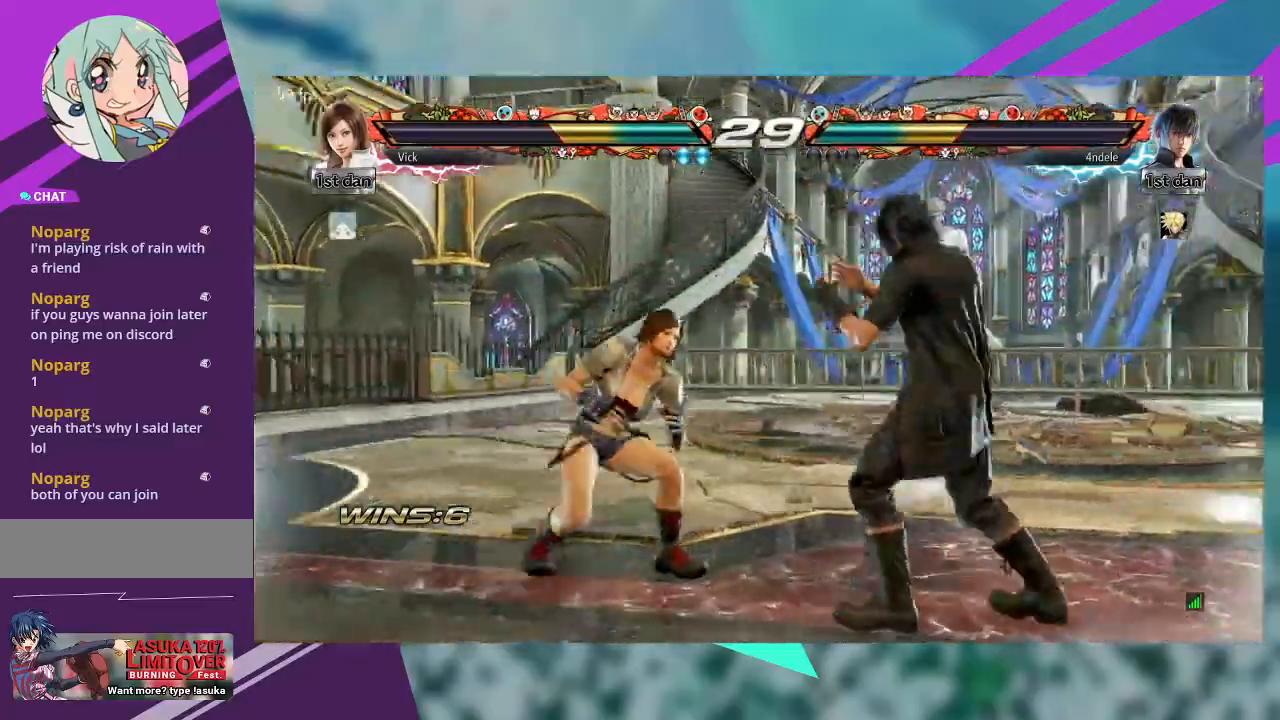
{"dt_ms": 500, "buttons": [], "left_stick": "center", "events": [[167, "CIRCLE", "down"], [300, "CIRCLE", "up"], [367, "CIRCLE", "down"], [433, "CIRCLE", "up"]]}
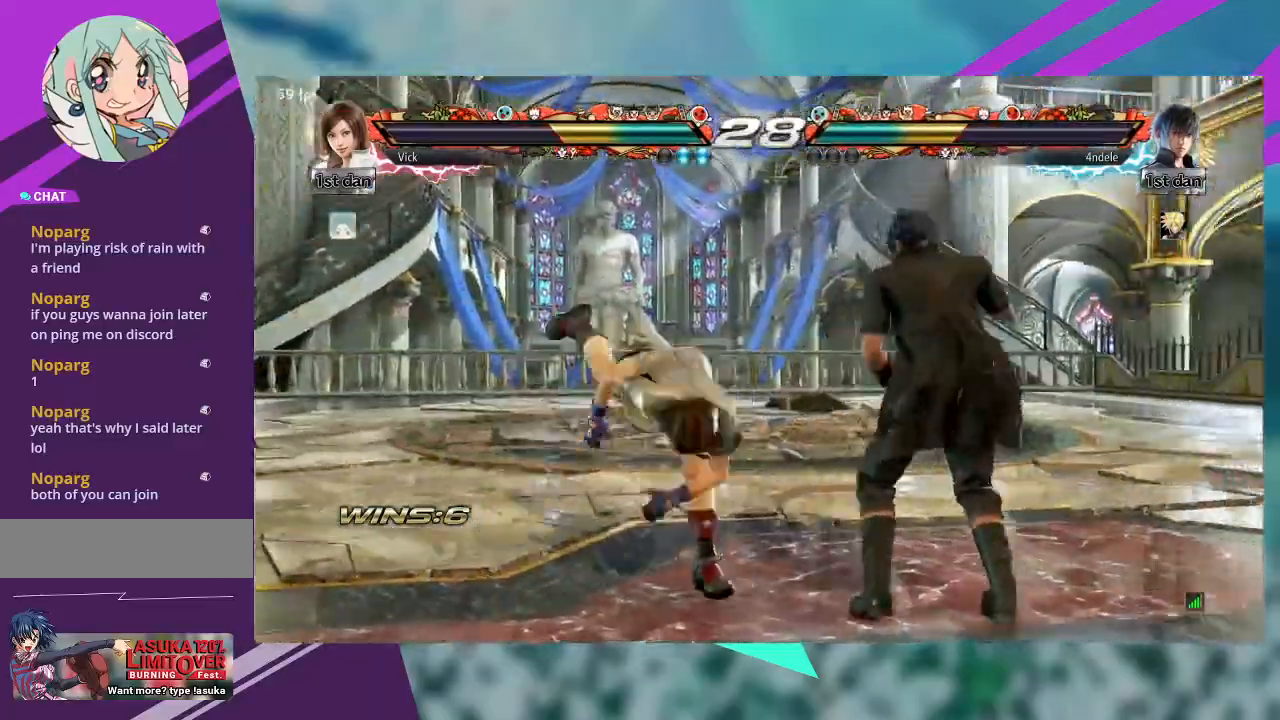
{"dt_ms": 500, "buttons": [], "left_stick": "center", "events": []}
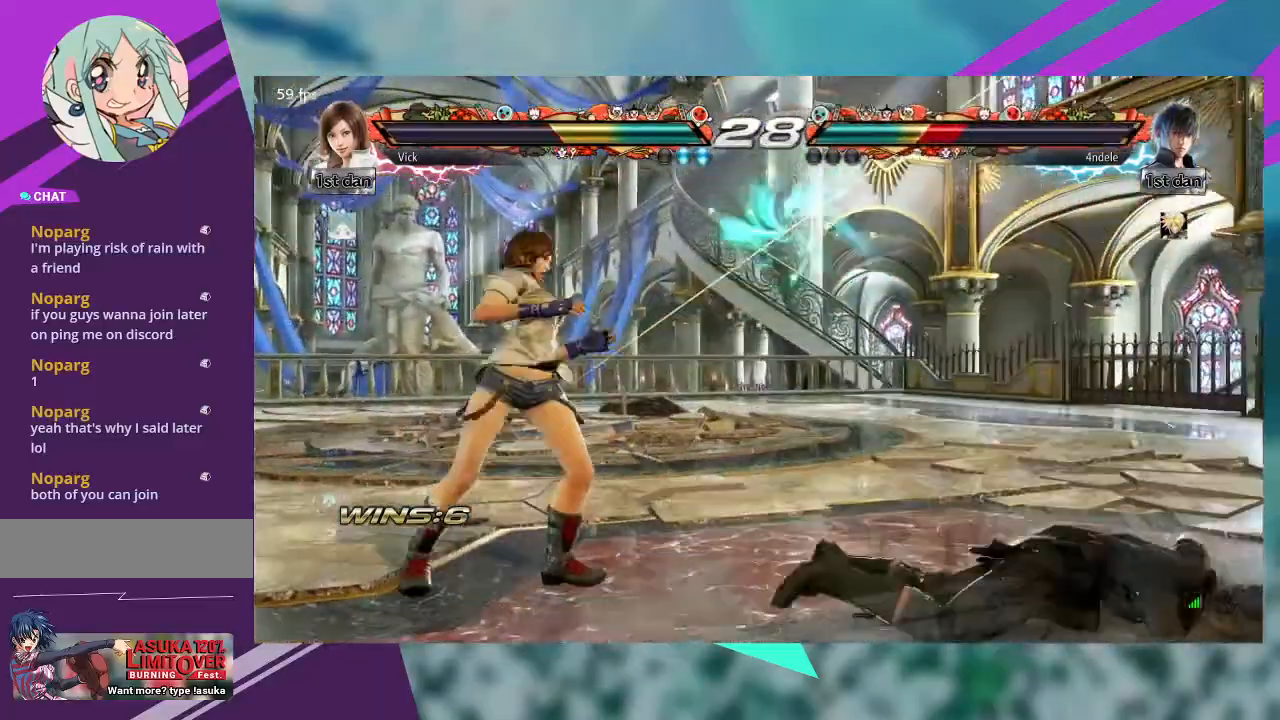
{"dt_ms": 500, "buttons": [], "left_stick": "center", "events": [[167, "left_stick", "right"], [233, "left_stick", "center"], [300, "left_stick", "right"], [467, "left_stick", "center"]]}
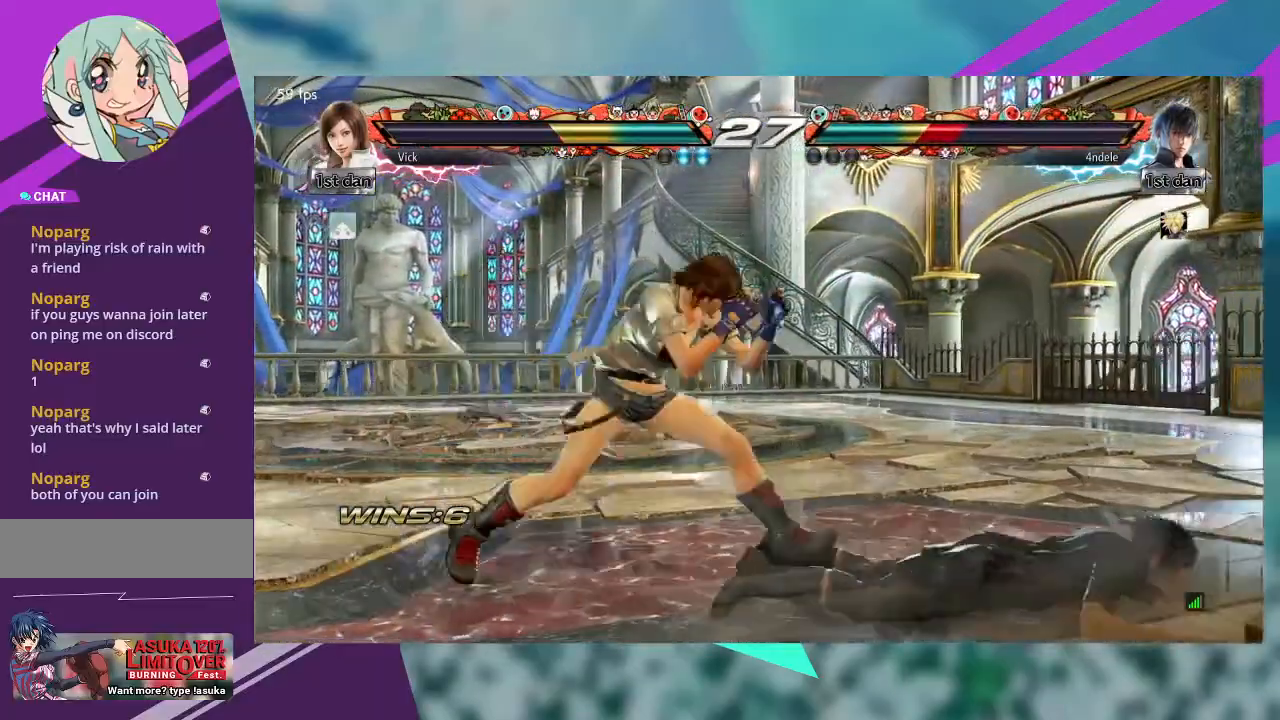
{"dt_ms": 500, "buttons": [], "left_stick": "center", "events": [[67, "left_stick", "left"], [400, "left_stick", "center"]]}
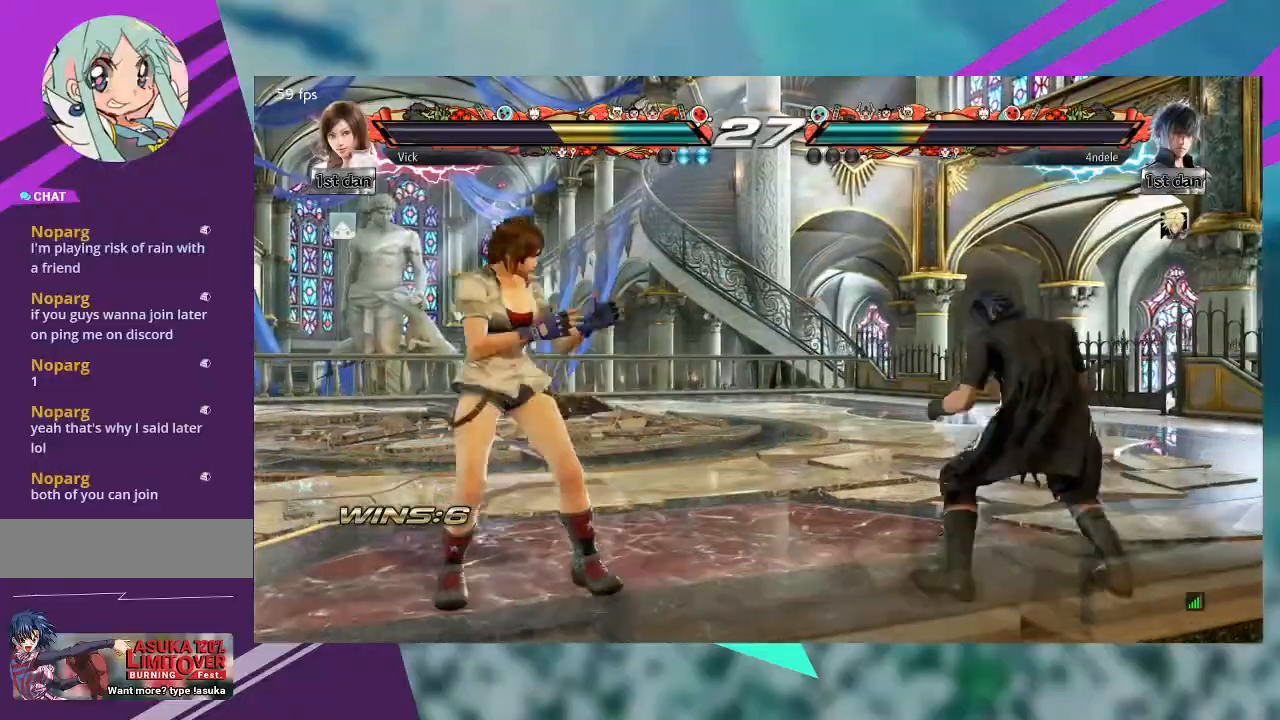
{"dt_ms": 500, "buttons": [], "left_stick": "down-left", "events": [[133, "left_stick", "right"], [200, "left_stick", "center"], [267, "left_stick", "right"], [433, "left_stick", "center"], [500, "left_stick", "down-left"]]}
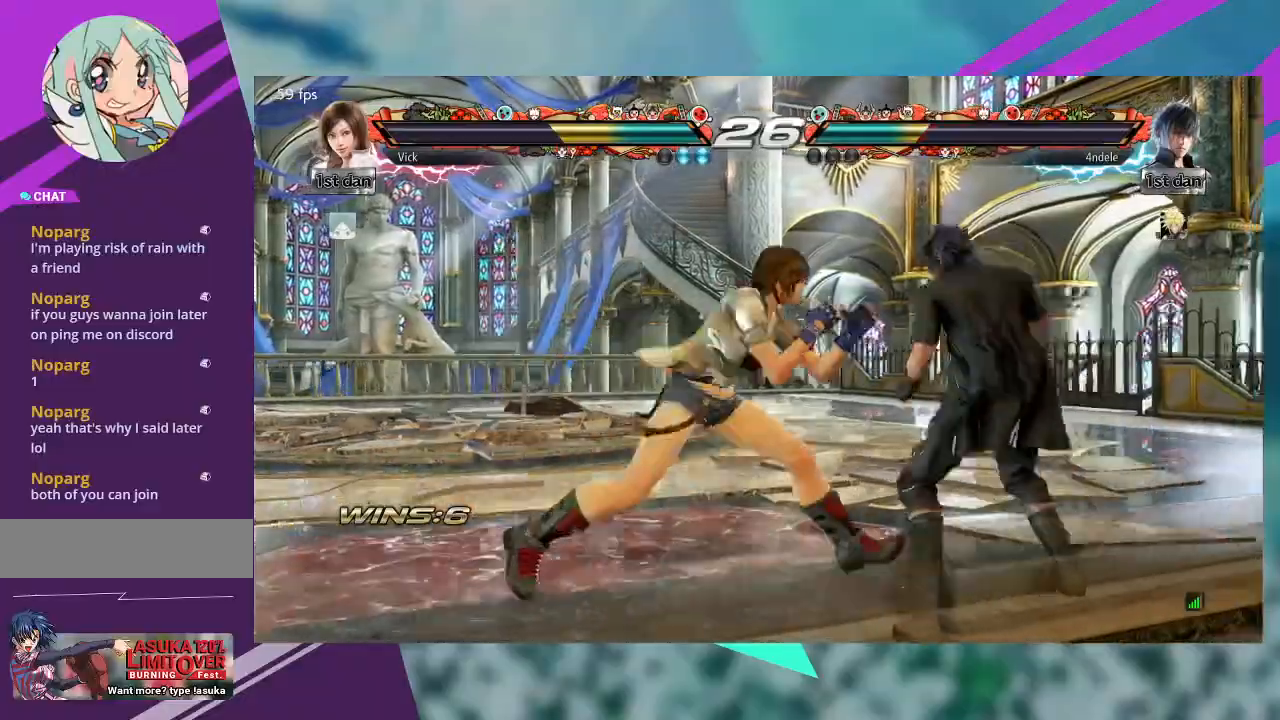
{"dt_ms": 500, "buttons": [], "left_stick": "left", "events": [[33, "CROSS", "down"], [133, "CROSS", "up"], [167, "left_stick", "center"], [500, "left_stick", "left"]]}
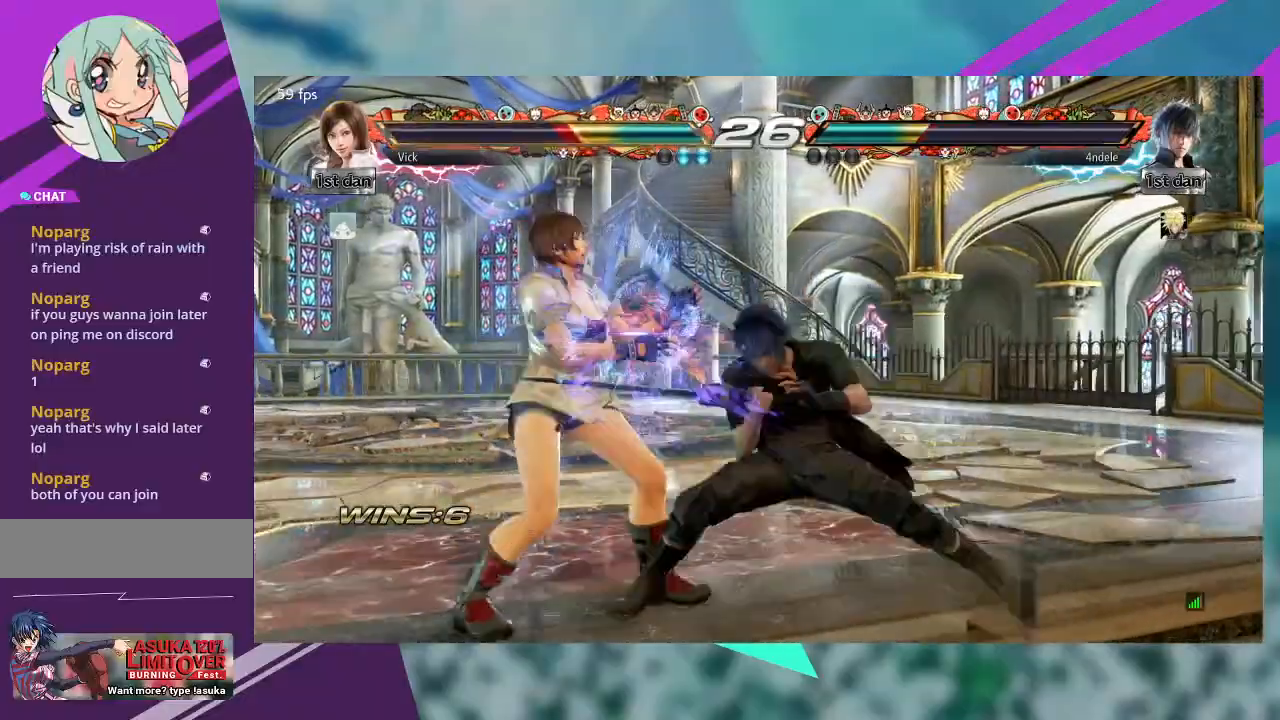
{"dt_ms": 500, "buttons": [], "left_stick": "left"}
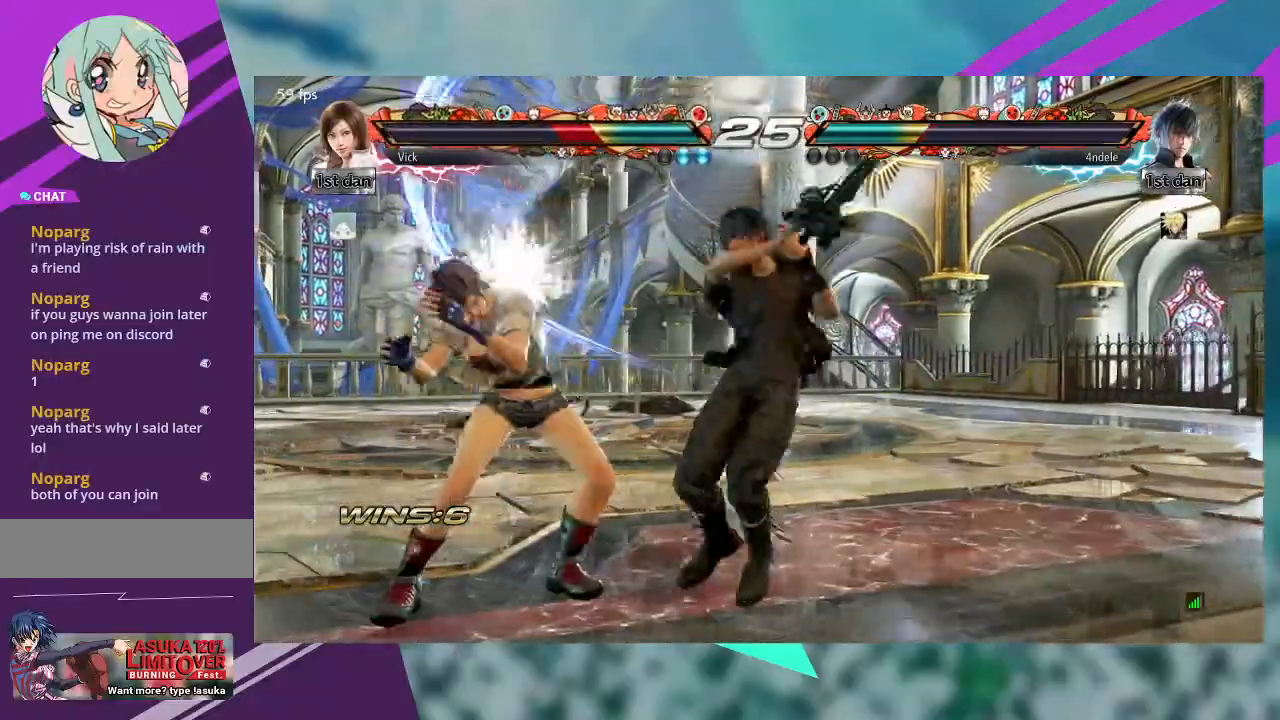
{"dt_ms": 500, "buttons": [], "left_stick": "left", "events": []}
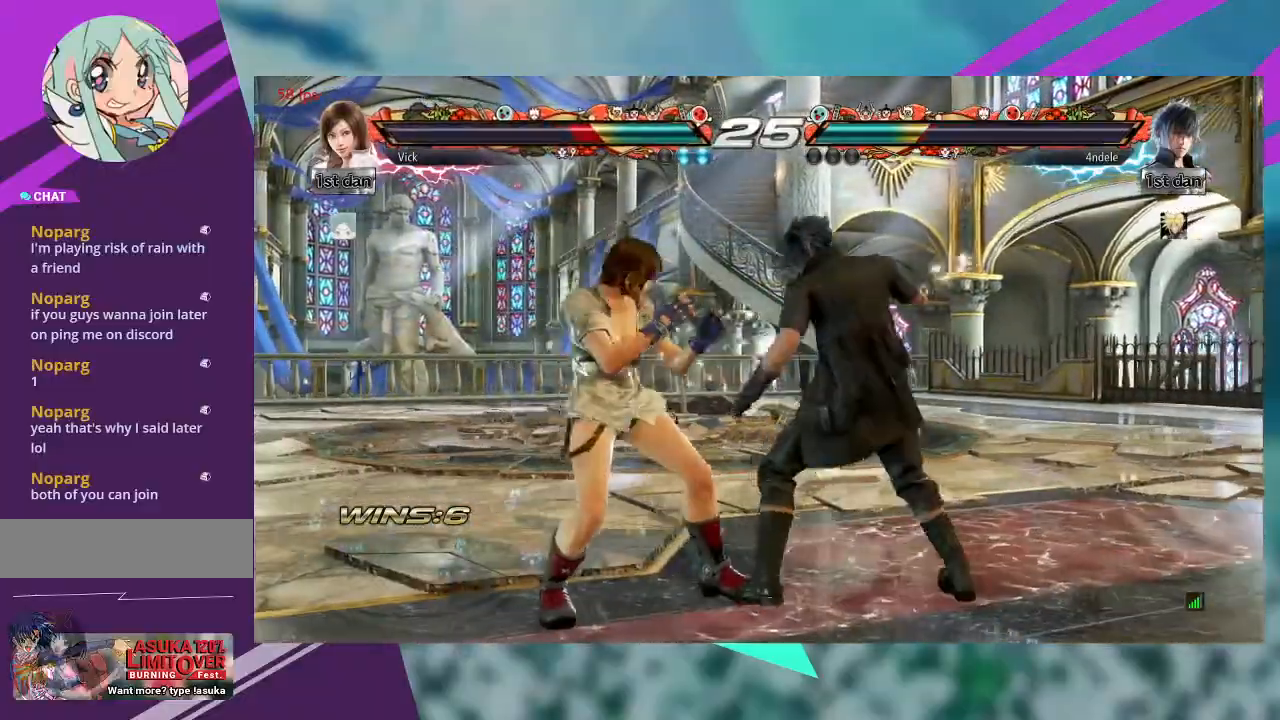
{"dt_ms": 500, "buttons": [], "left_stick": "center"}
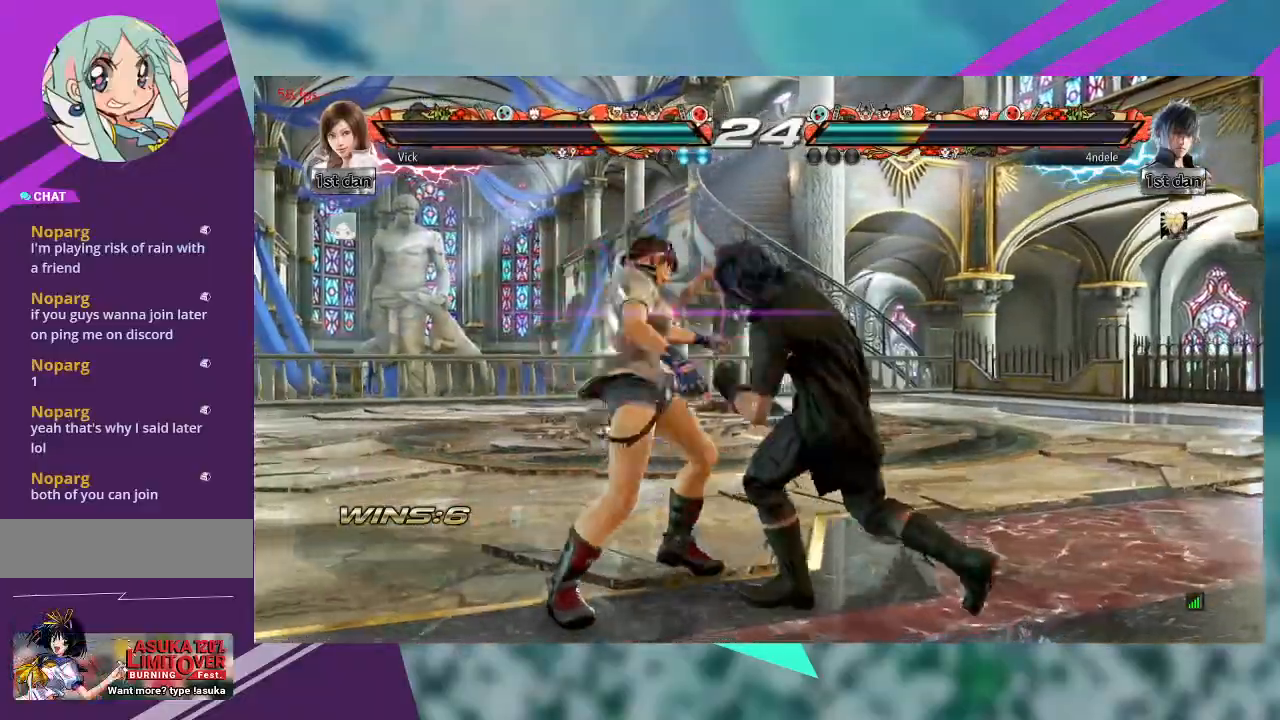
{"dt_ms": 500, "buttons": [], "left_stick": "left"}
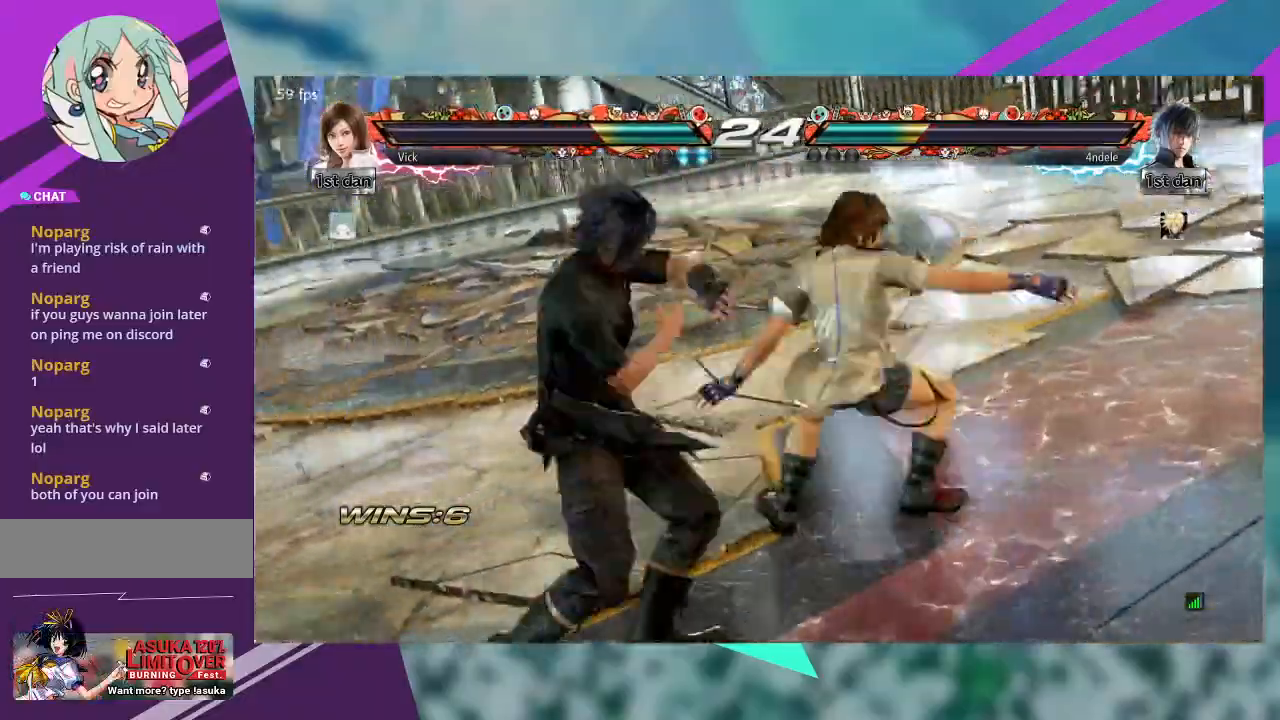
{"dt_ms": 500, "buttons": [], "left_stick": "center", "events": [[433, "left_stick", "center"]]}
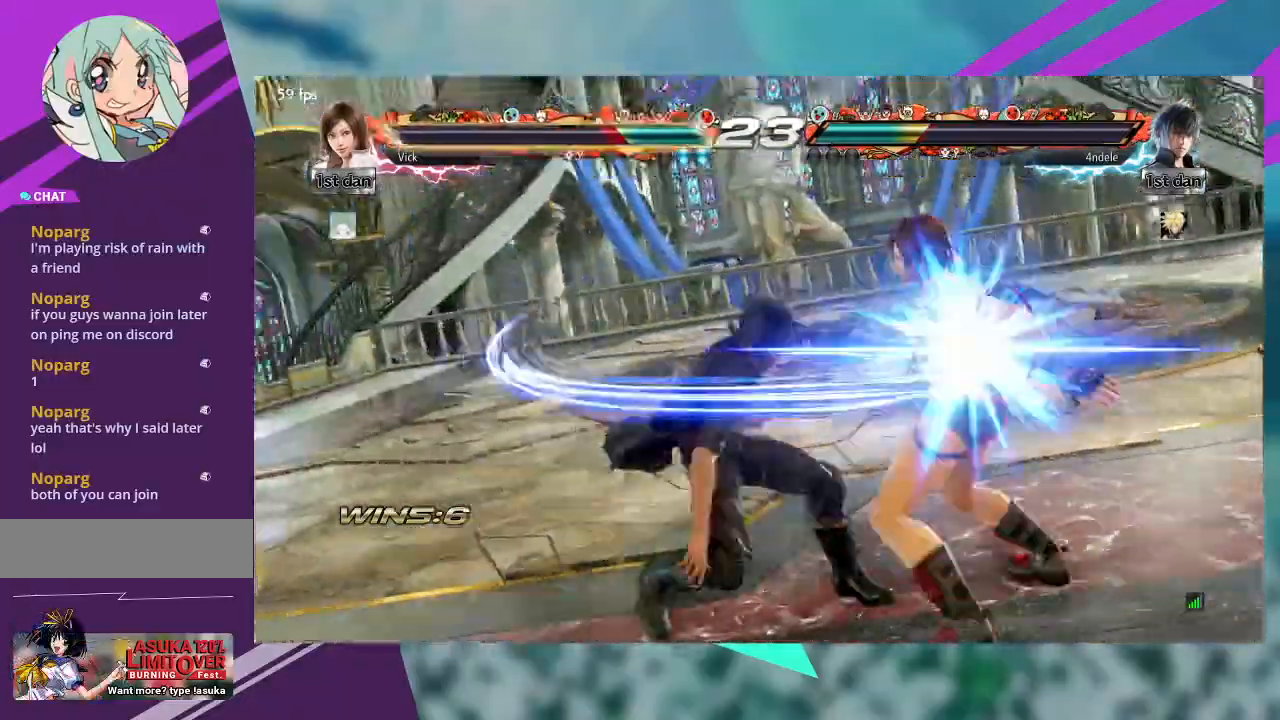
{"dt_ms": 500, "buttons": [], "left_stick": "right", "events": [[33, "left_stick", "right"]]}
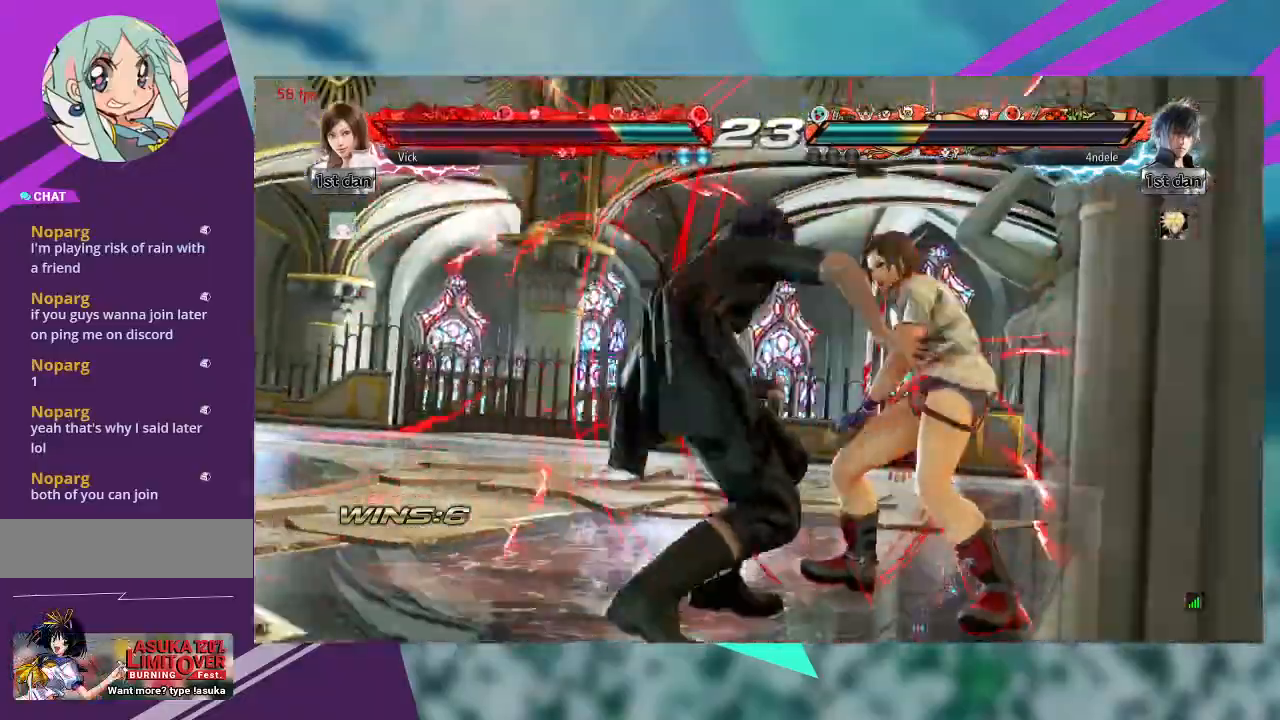
{"dt_ms": 500, "buttons": [], "left_stick": "right", "events": []}
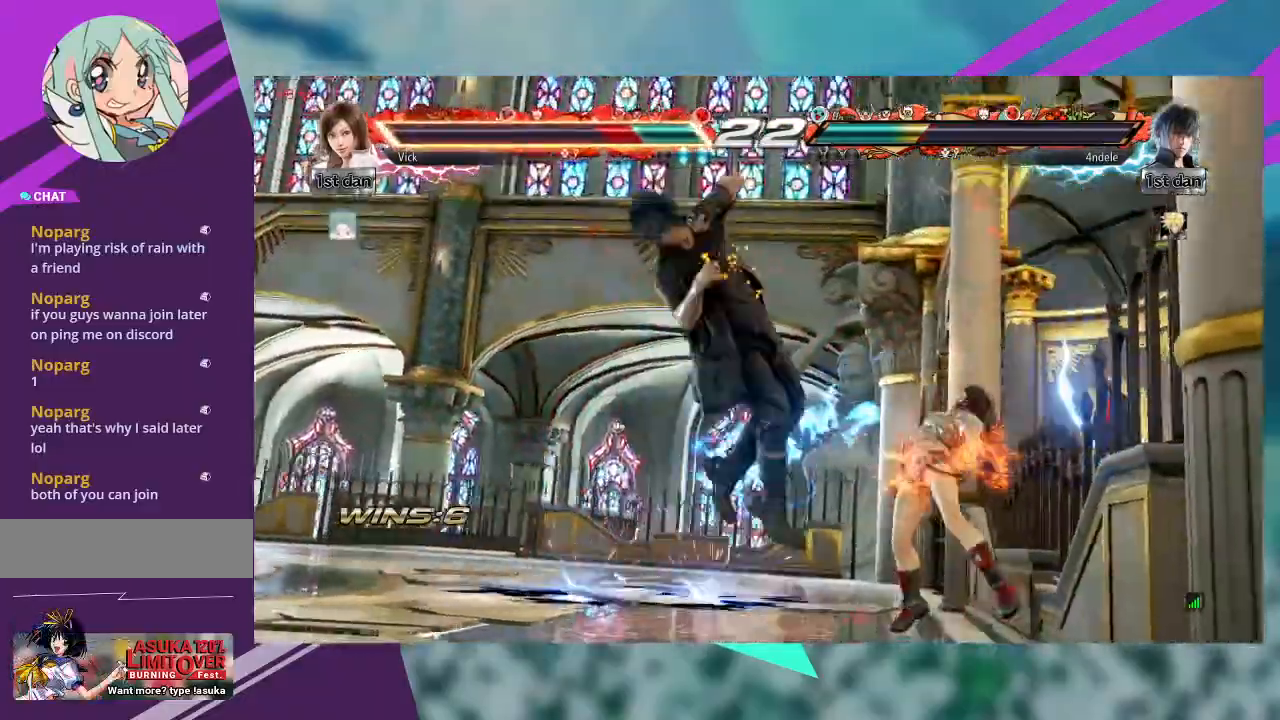
{"dt_ms": 500, "buttons": [], "left_stick": "right", "events": []}
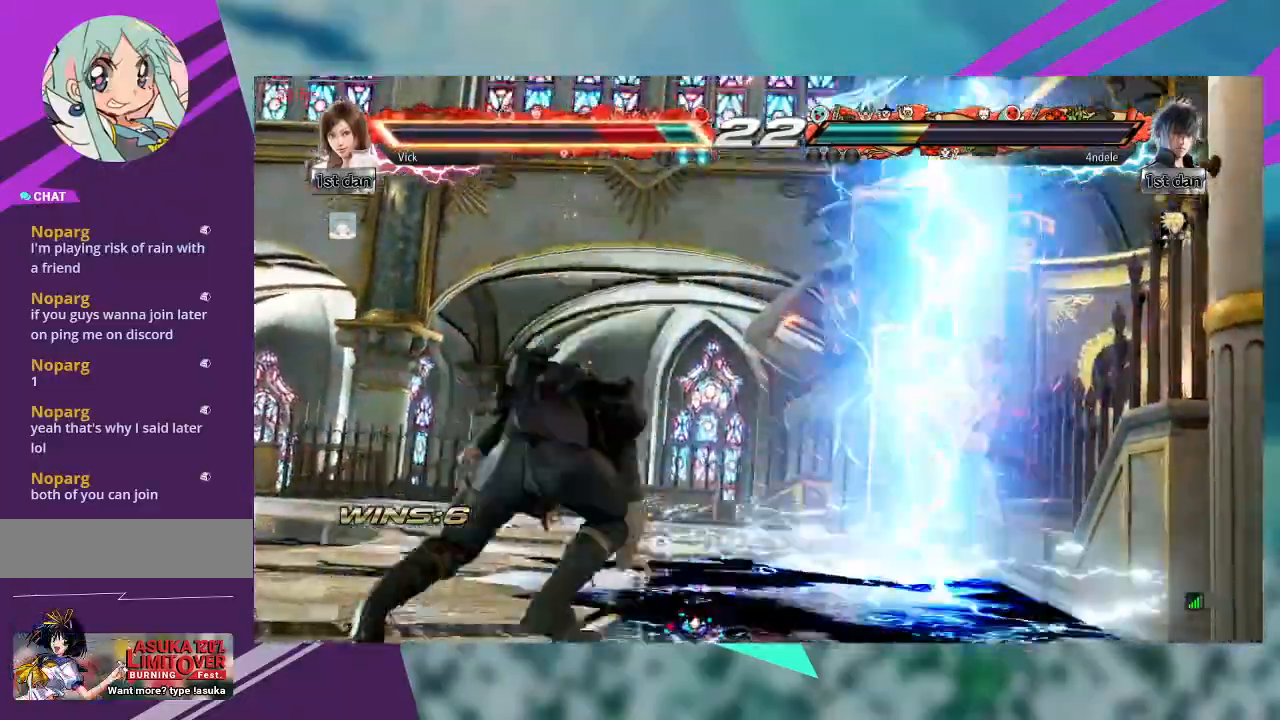
{"dt_ms": 500, "buttons": [], "left_stick": "right", "events": []}
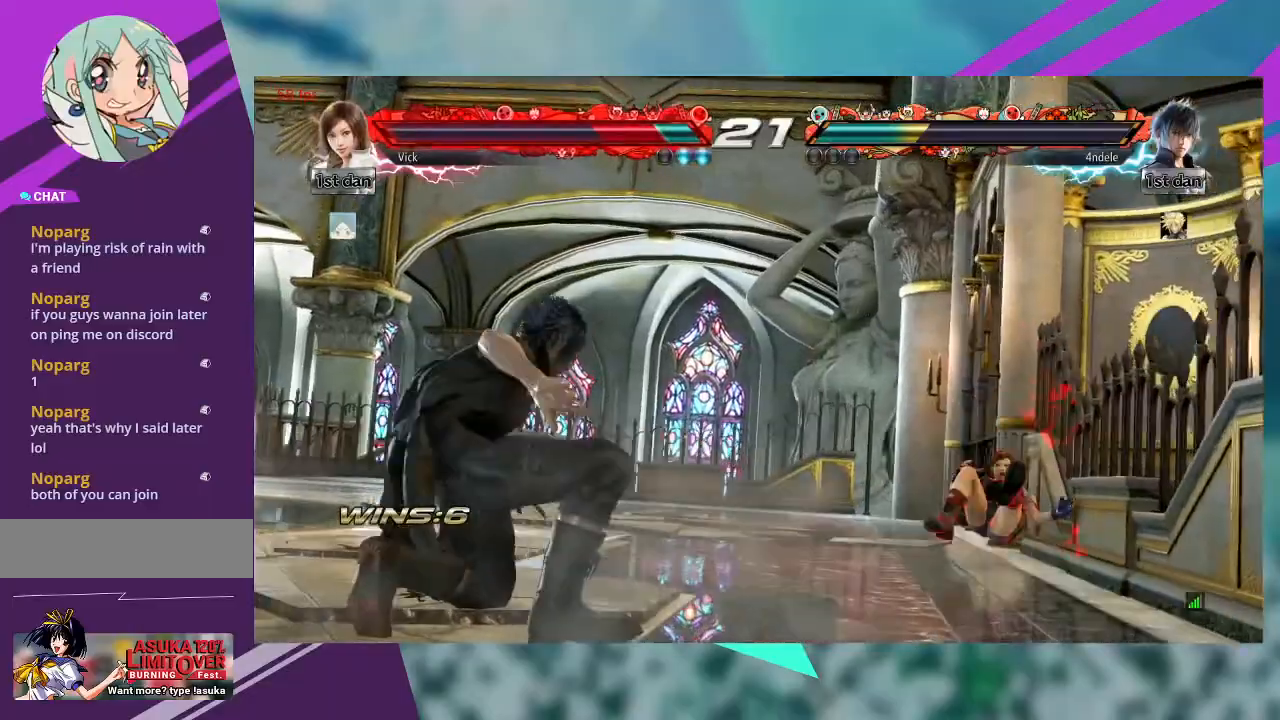
{"dt_ms": 500, "buttons": [], "left_stick": "center", "events": [[67, "left_stick", "center"]]}
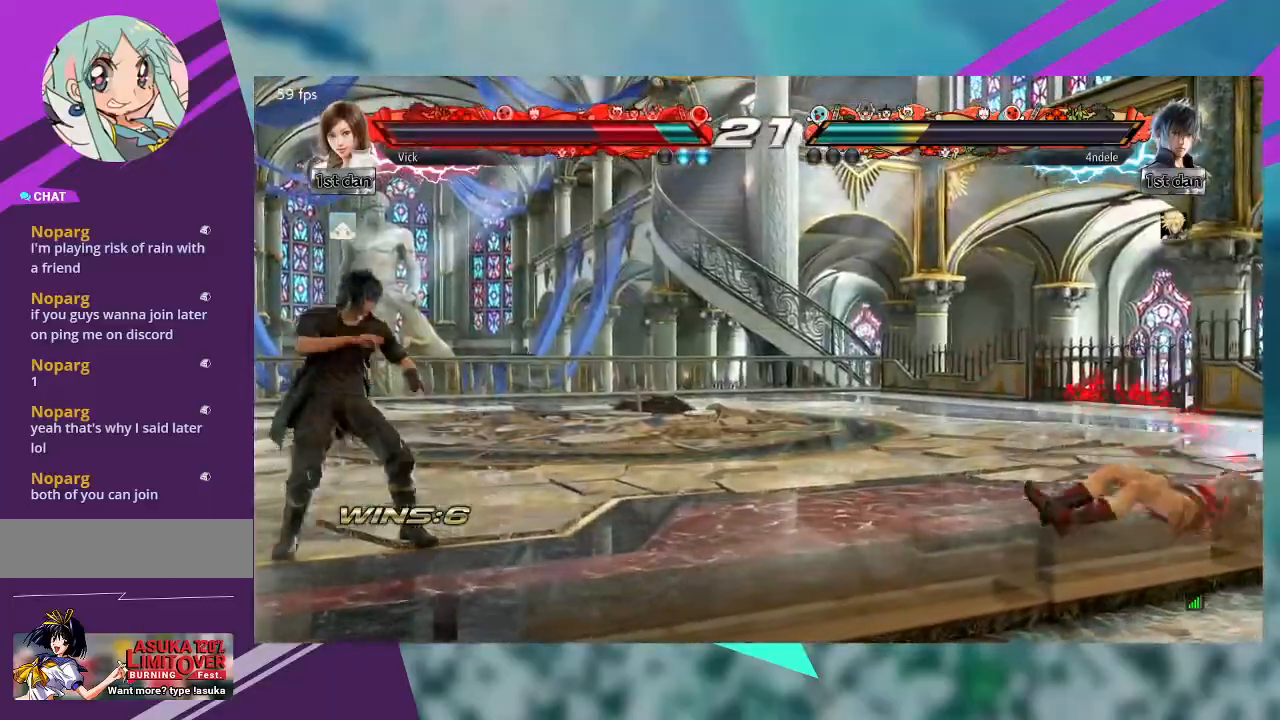
{"dt_ms": 500, "buttons": [], "left_stick": "right", "events": [[233, "left_stick", "right"]]}
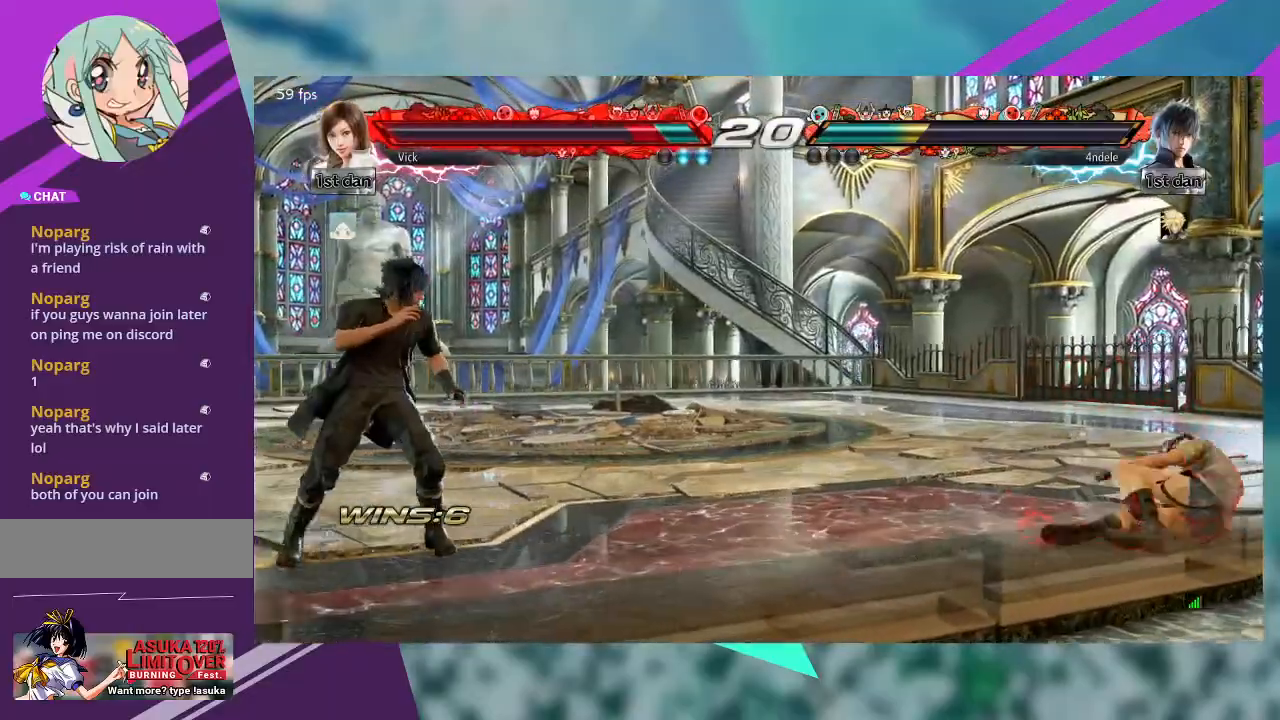
{"dt_ms": 500, "buttons": [], "left_stick": "right", "events": []}
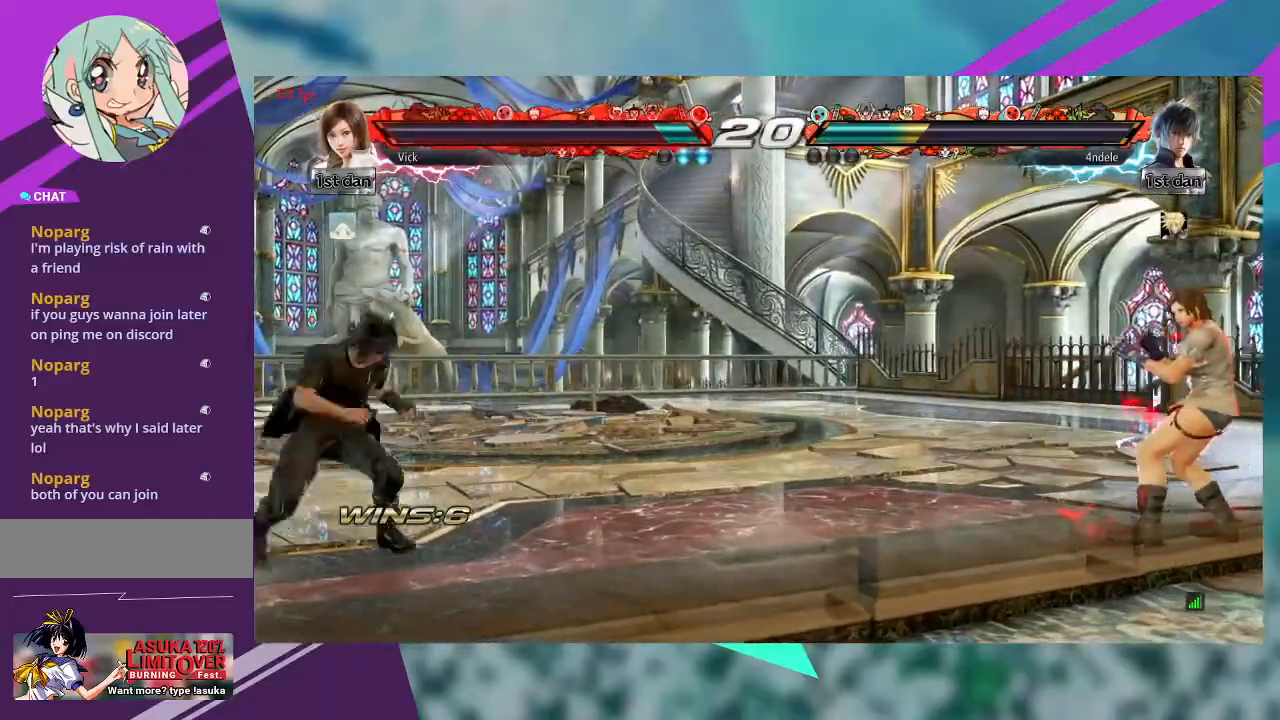
{"dt_ms": 1000, "buttons": [], "left_stick": "left"}